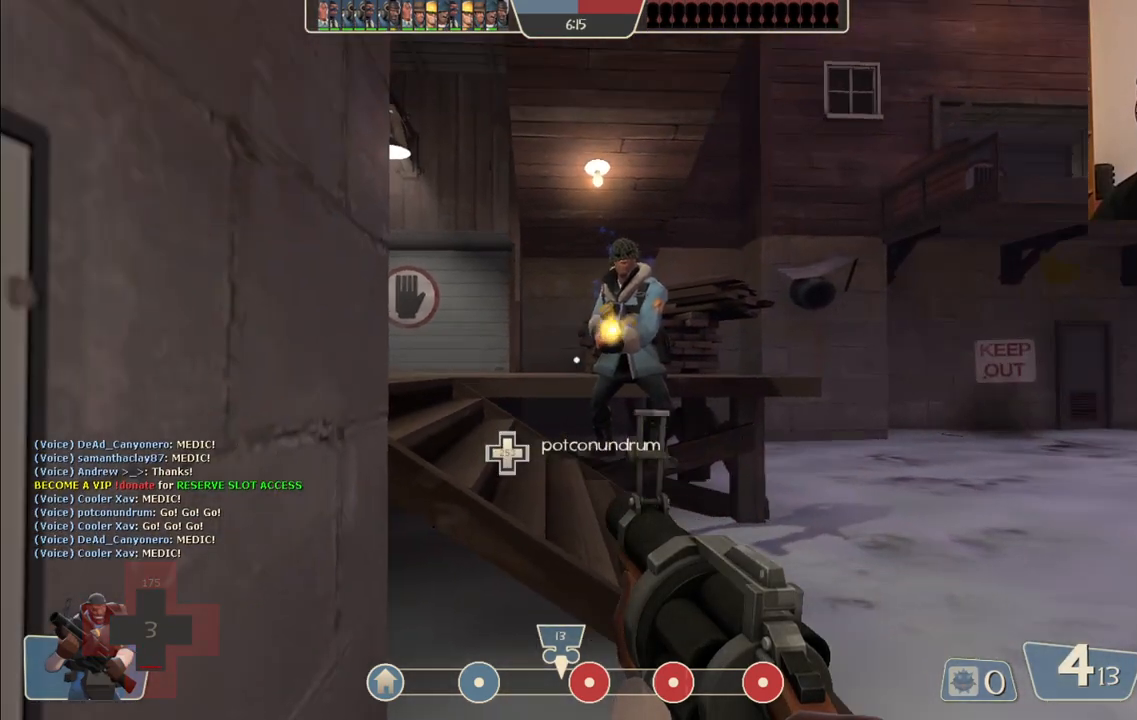
Gameplay with a controller (PlayStation layout); each line is a JSON object with the inputs held at the frame after it. "events" lists button and stick changes between this image and that frame as [ms after this image, input, new state], when the widget could be followed in between.
{"buttons": [], "left_stick": "center", "right_stick": "center", "events": []}
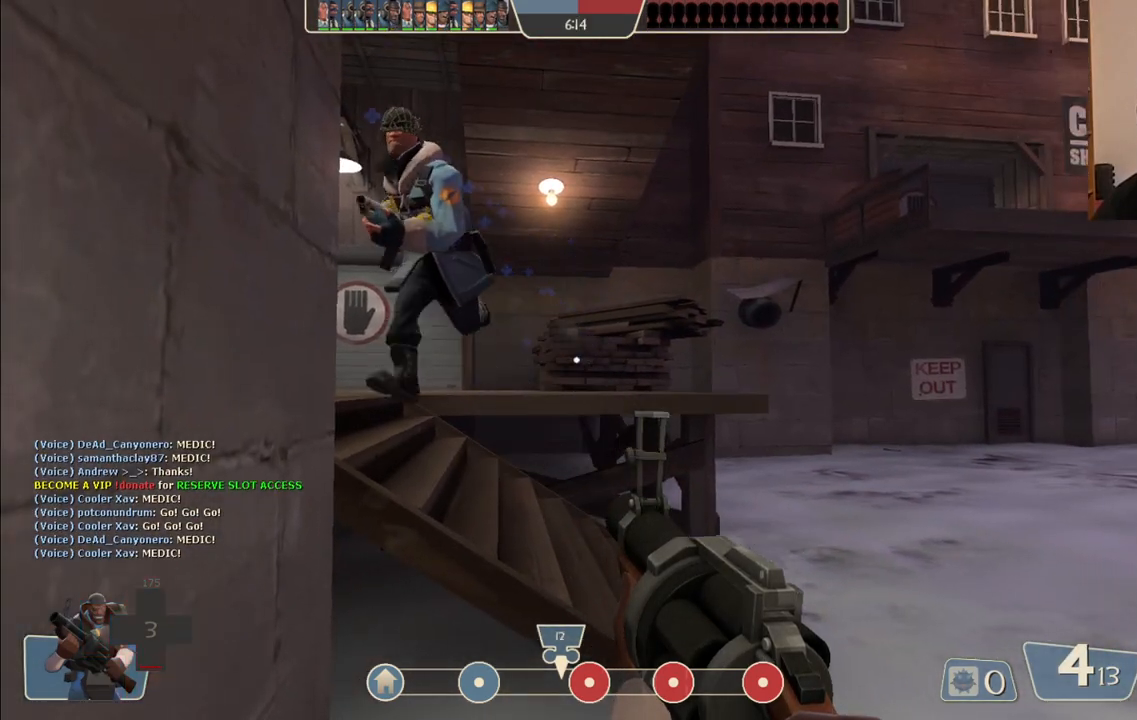
{"buttons": [], "left_stick": "center", "right_stick": "center", "events": [[133, "right_stick", "right"], [350, "right_stick", "center"]]}
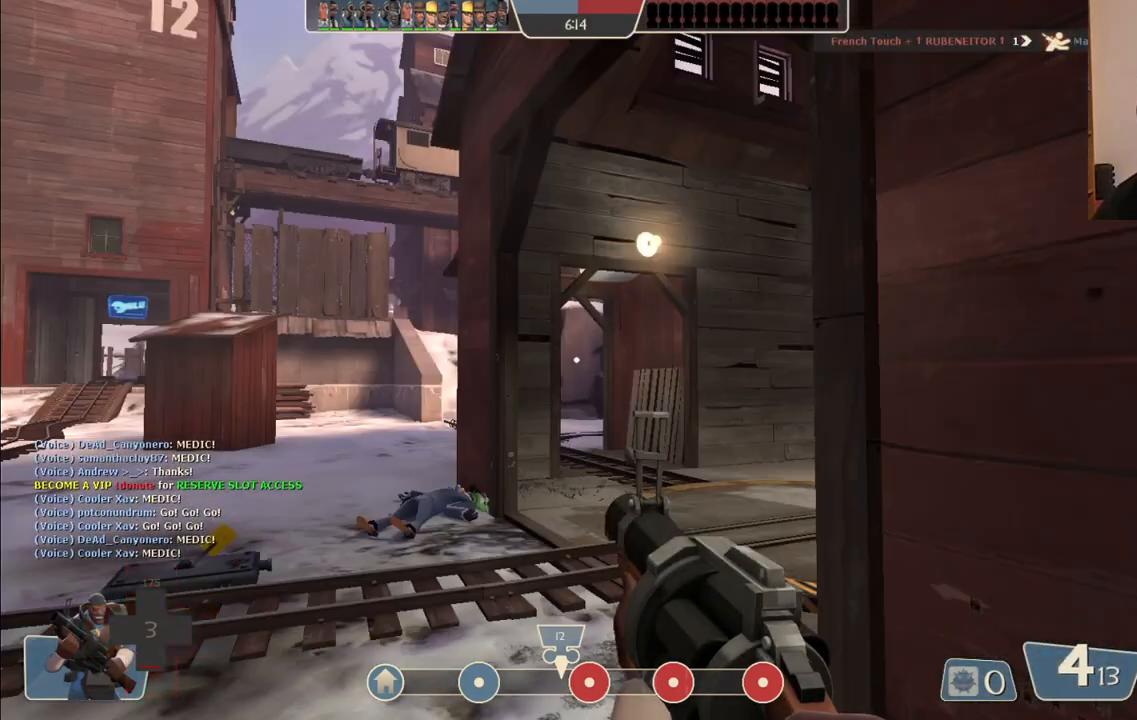
{"buttons": [], "left_stick": "center", "right_stick": "center", "events": [[100, "R3", "down"], [233, "R3", "up"]]}
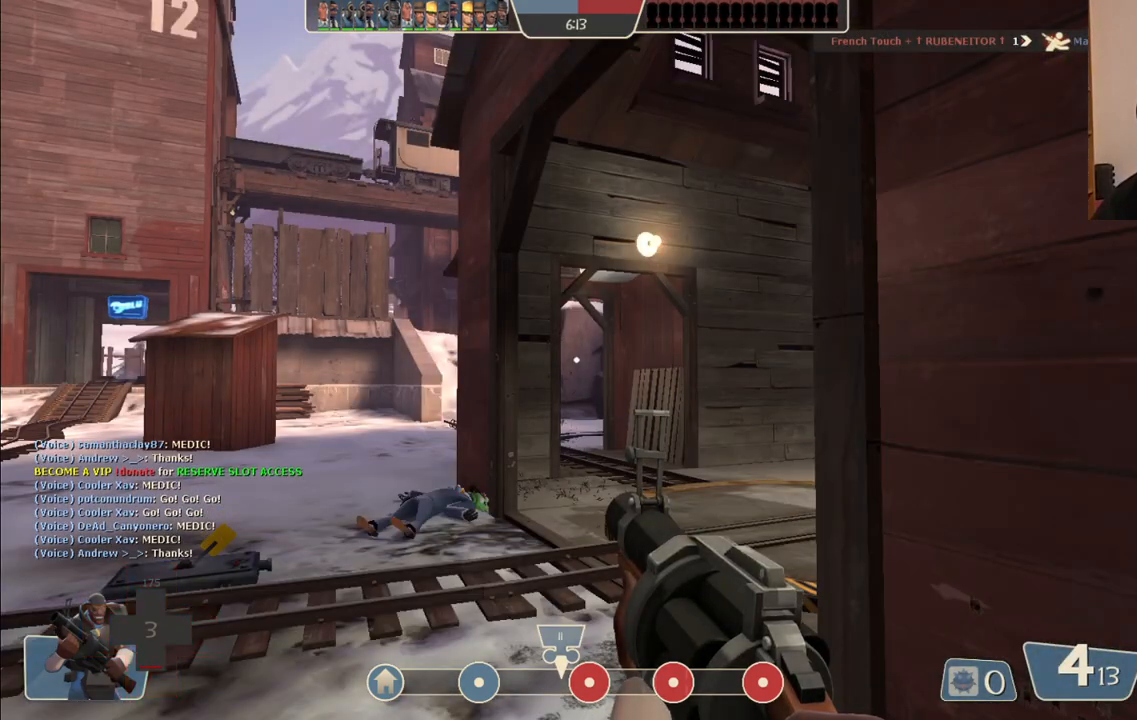
{"buttons": [], "left_stick": "left", "right_stick": "right", "events": [[233, "right_stick", "right"], [283, "left_stick", "left"]]}
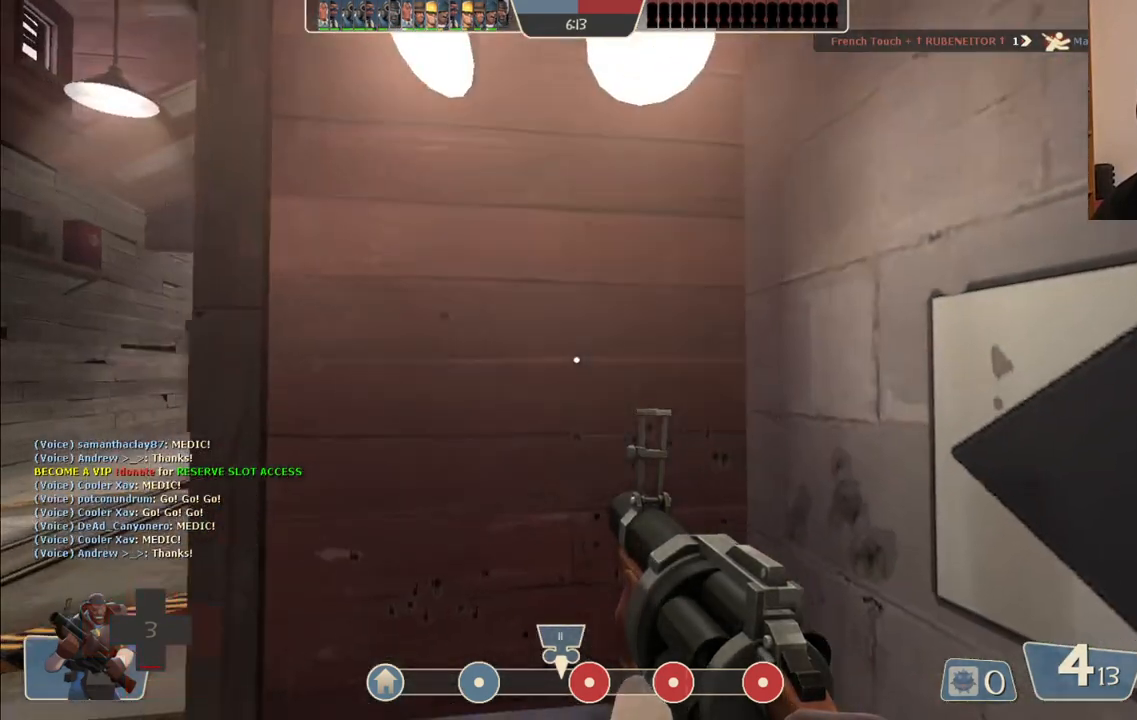
{"buttons": ["R2"], "left_stick": "left", "right_stick": "center", "events": [[67, "right_stick", "center"], [467, "R2", "down"]]}
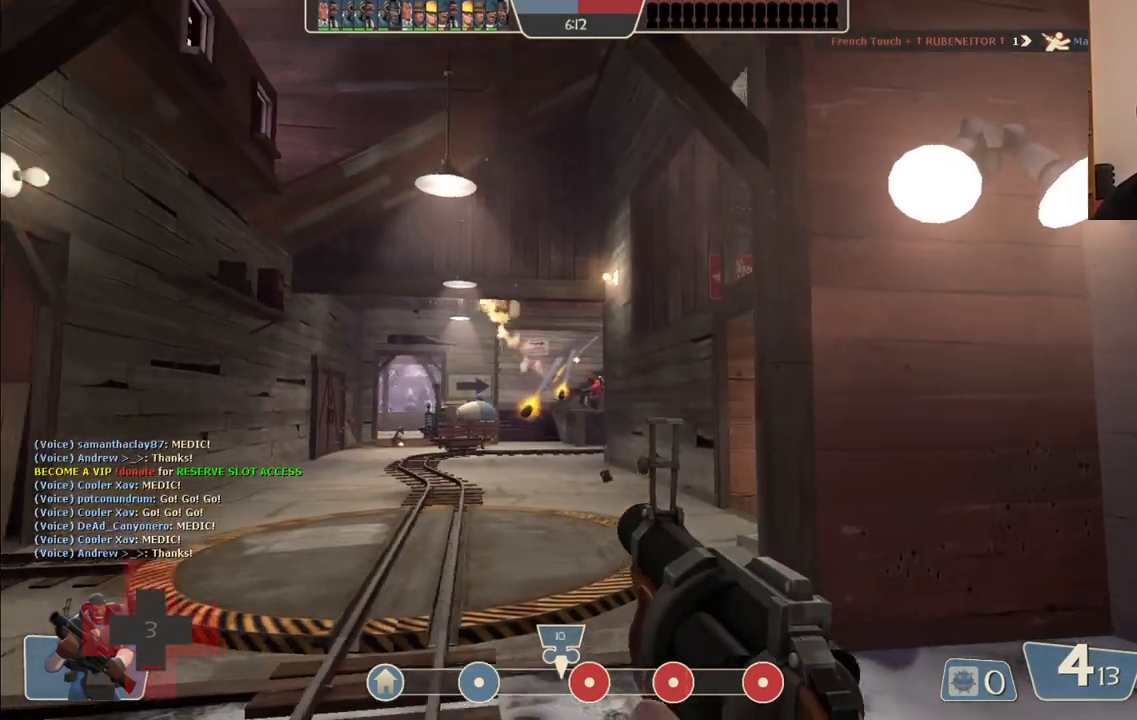
{"buttons": ["R2"], "left_stick": "down-right", "right_stick": "center", "events": [[167, "left_stick", "down"], [217, "left_stick", "down-right"]]}
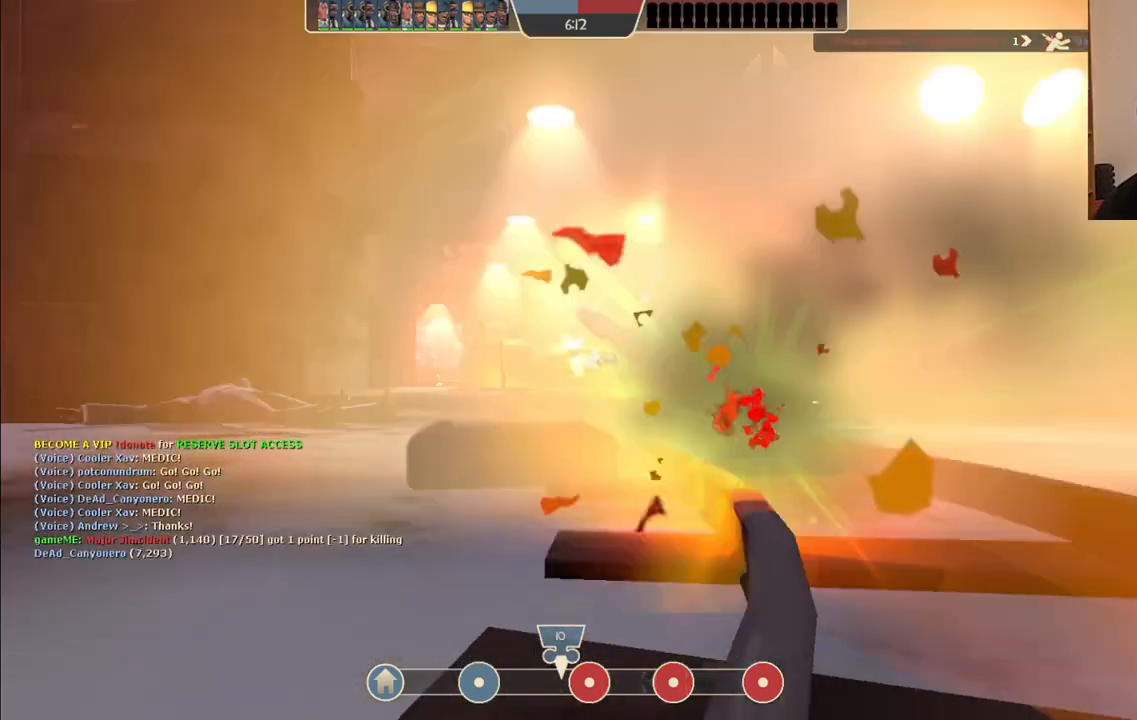
{"buttons": [], "left_stick": "center", "right_stick": "center", "events": [[217, "R2", "up"], [317, "left_stick", "center"]]}
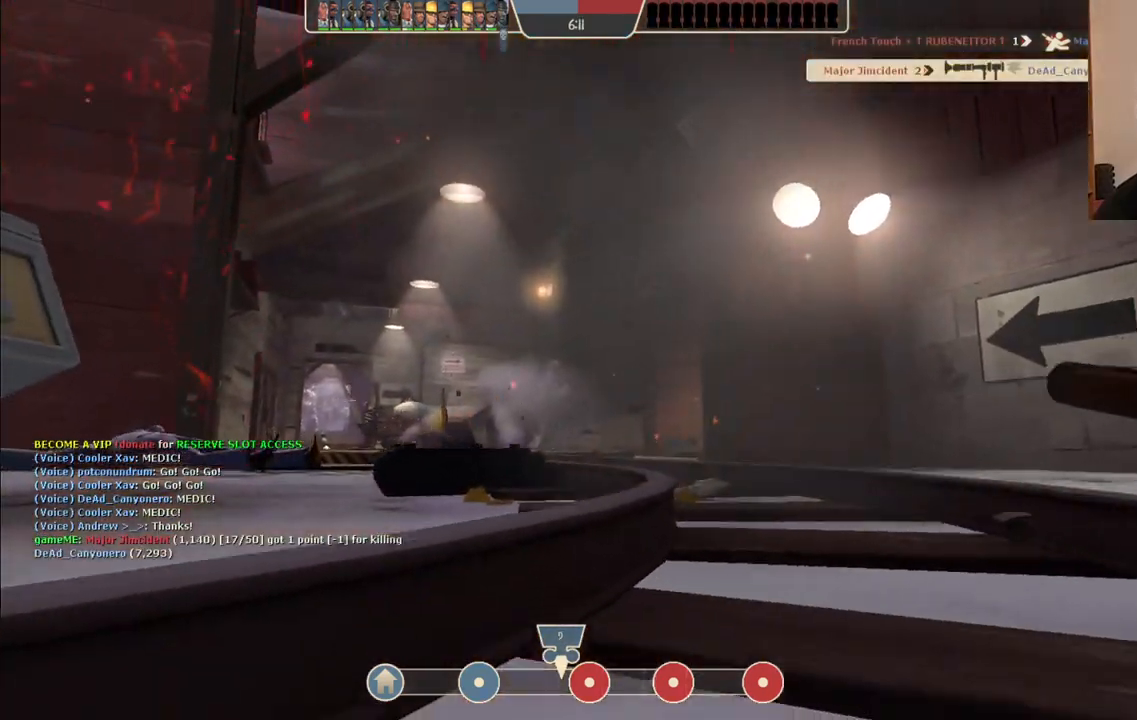
{"buttons": [], "left_stick": "center", "right_stick": "center", "events": []}
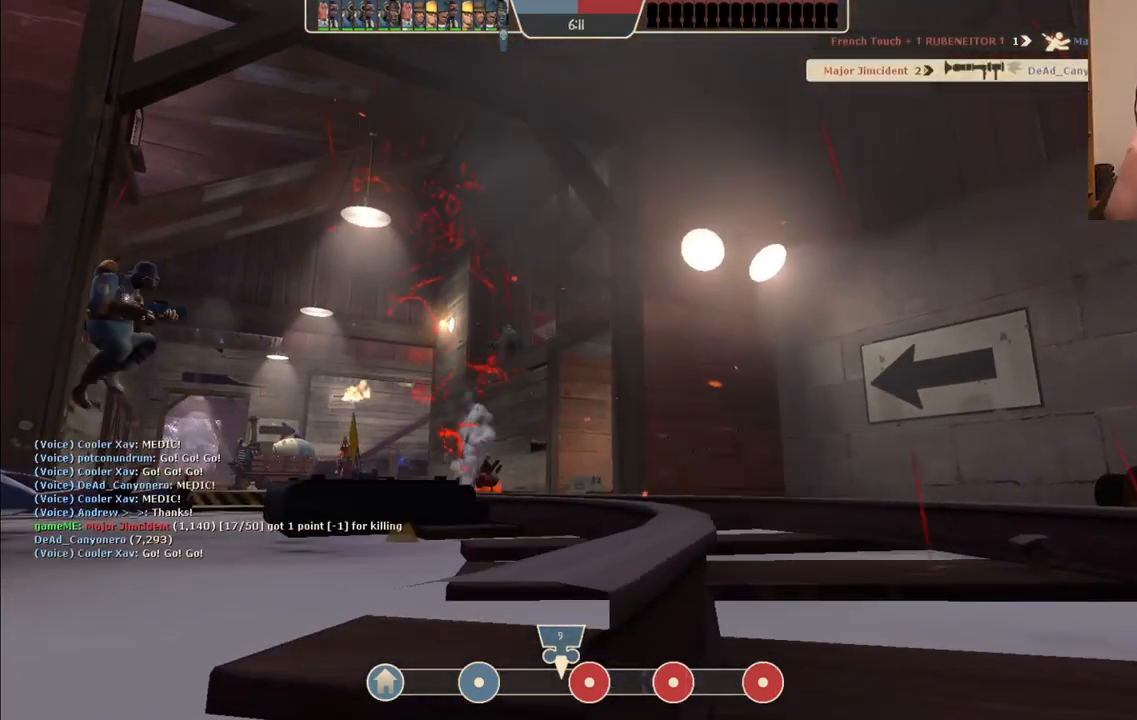
{"buttons": [], "left_stick": "center", "right_stick": "center", "events": []}
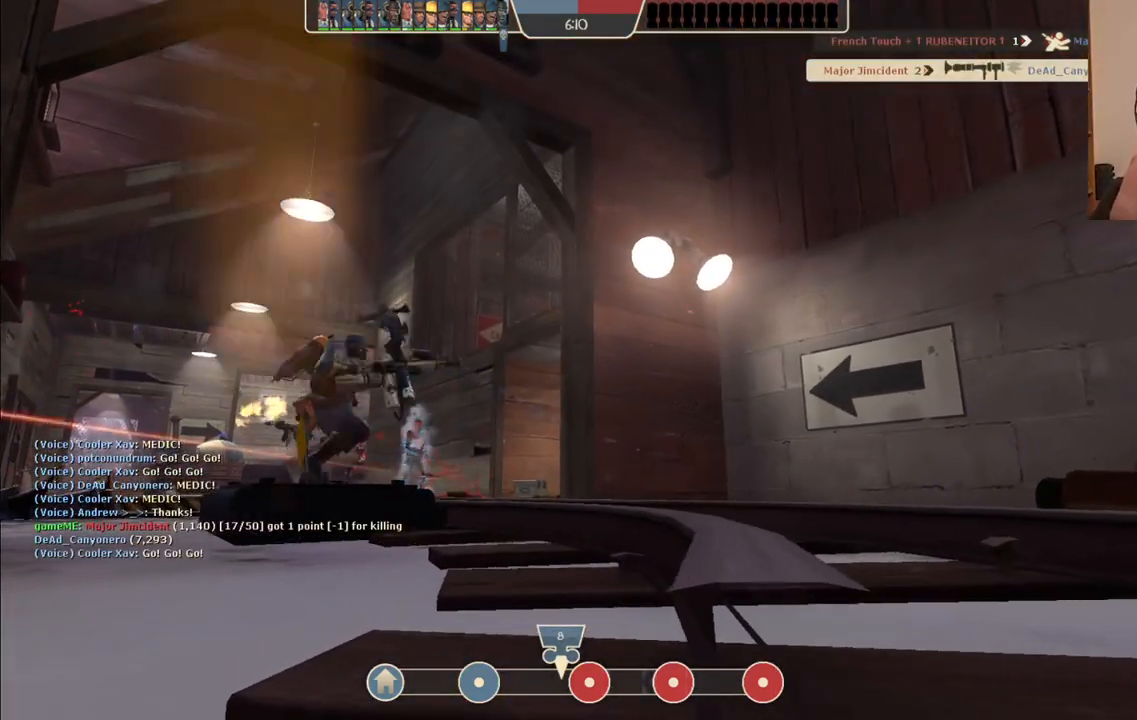
{"buttons": [], "left_stick": "center", "right_stick": "center", "events": []}
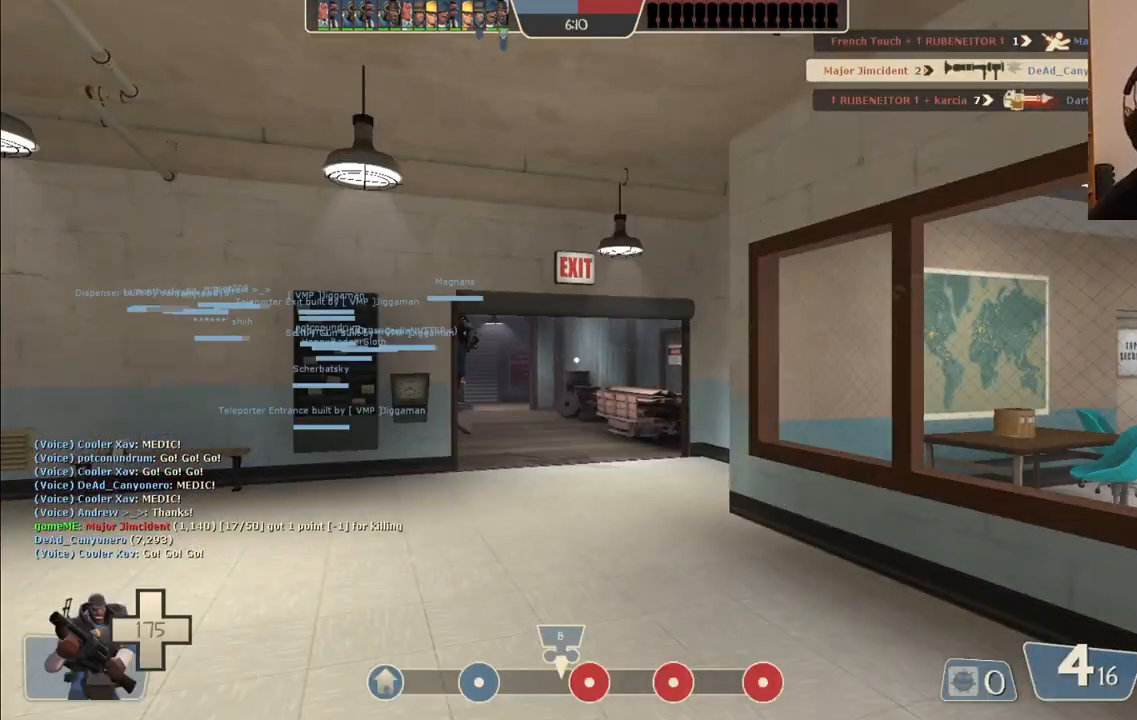
{"buttons": [], "left_stick": "center", "right_stick": "center", "events": [[217, "TOUCHPAD", "down"], [333, "TOUCHPAD", "up"]]}
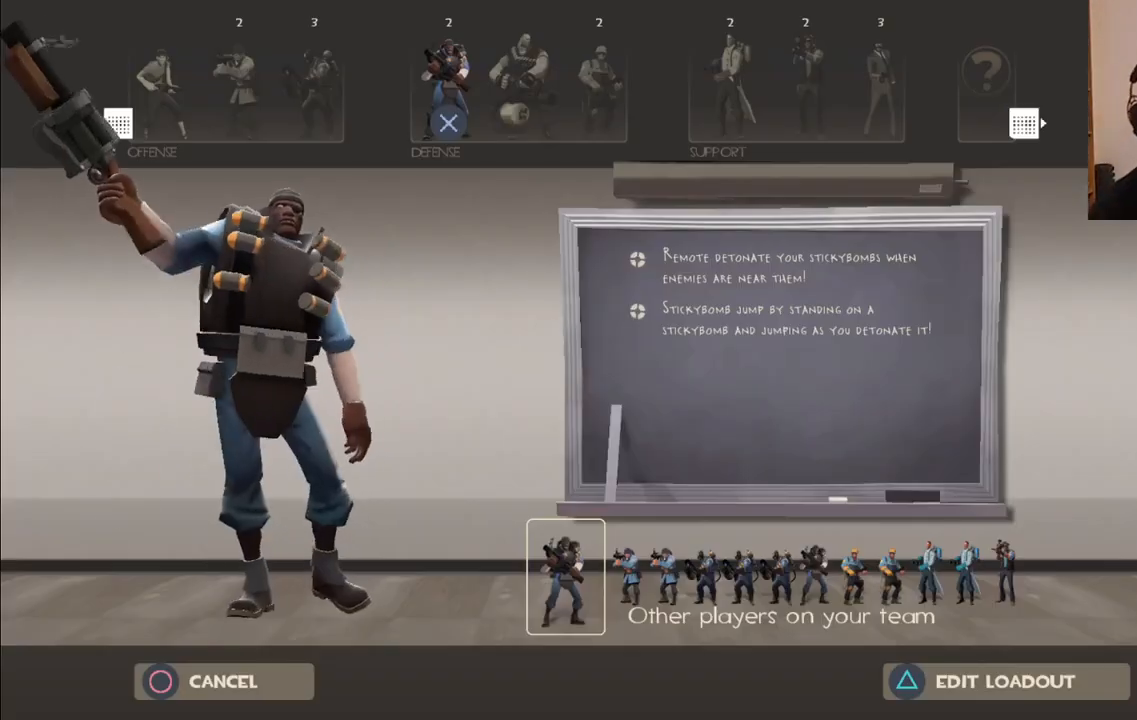
{"buttons": [], "left_stick": "center", "right_stick": "center", "events": [[433, "DPAD_RIGHT", "down"], [500, "DPAD_RIGHT", "up"]]}
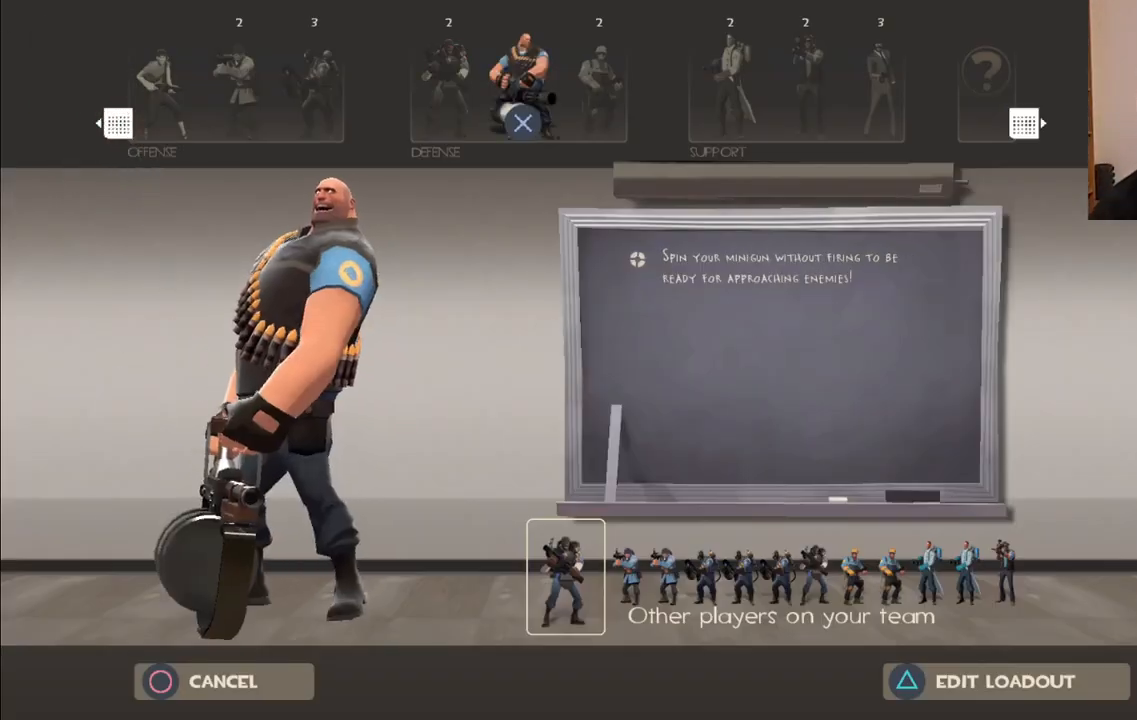
{"buttons": [], "left_stick": "center", "right_stick": "center", "events": [[17, "TRIANGLE", "down"], [117, "TRIANGLE", "up"]]}
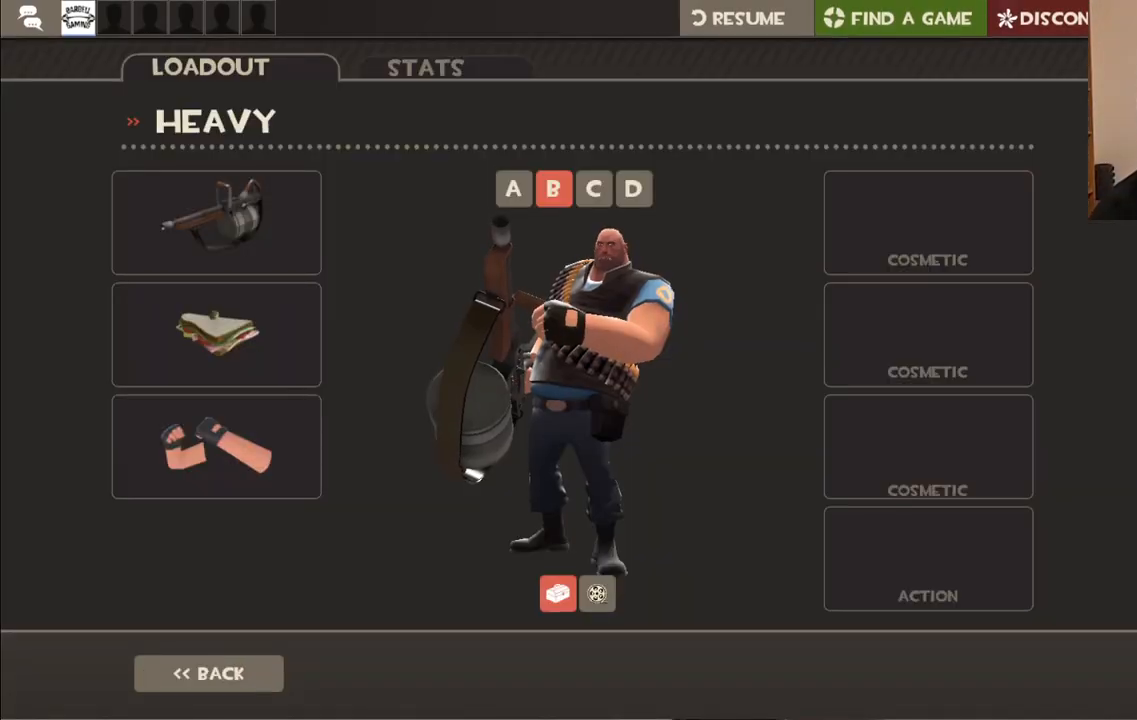
{"buttons": [], "left_stick": "up", "right_stick": "center", "events": [[233, "CROSS", "down"], [333, "CROSS", "up"], [467, "left_stick", "up"]]}
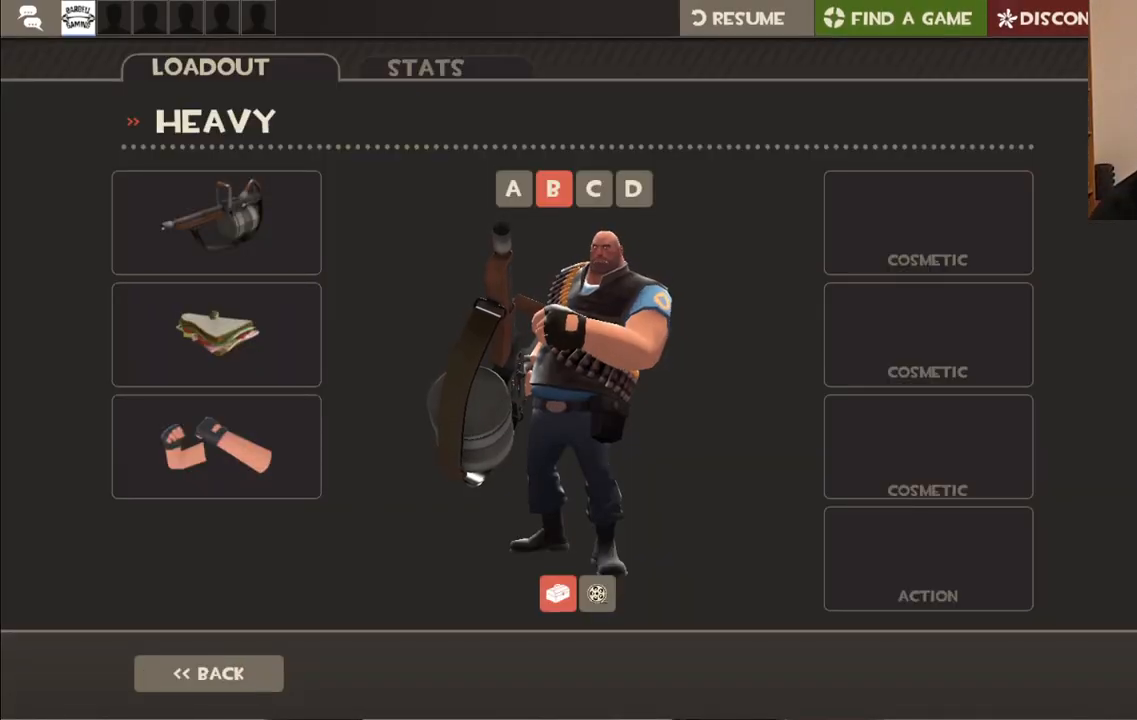
{"buttons": [], "left_stick": "center", "right_stick": "center", "events": [[300, "CROSS", "down"], [300, "left_stick", "center"], [333, "CROSS", "up"]]}
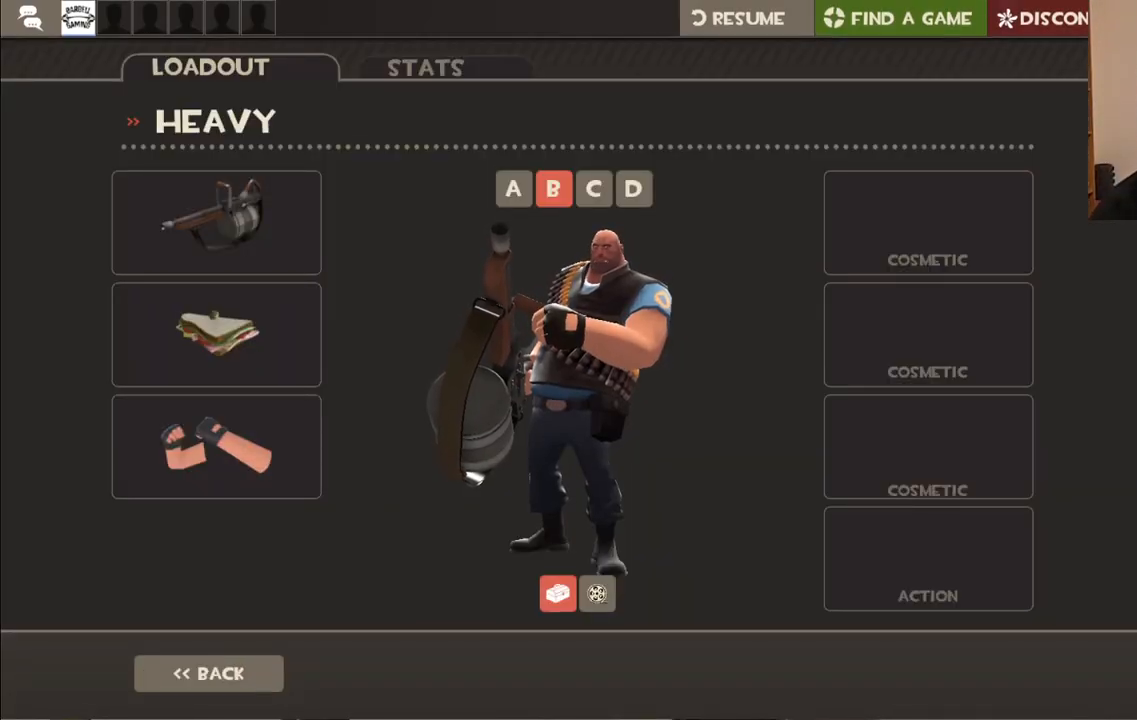
{"buttons": [], "left_stick": "center", "right_stick": "center", "events": [[200, "right_stick", "left"], [300, "right_stick", "up"], [383, "right_stick", "center"]]}
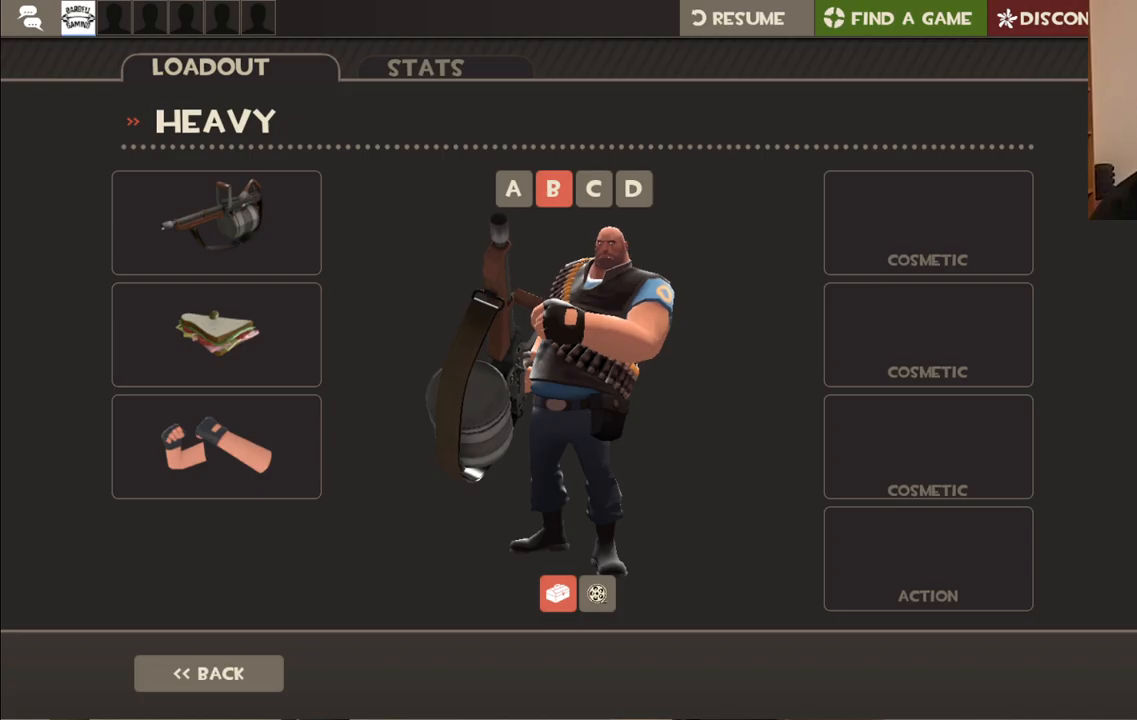
{"buttons": [], "left_stick": "center", "right_stick": "down-left", "events": [[67, "right_stick", "down-left"]]}
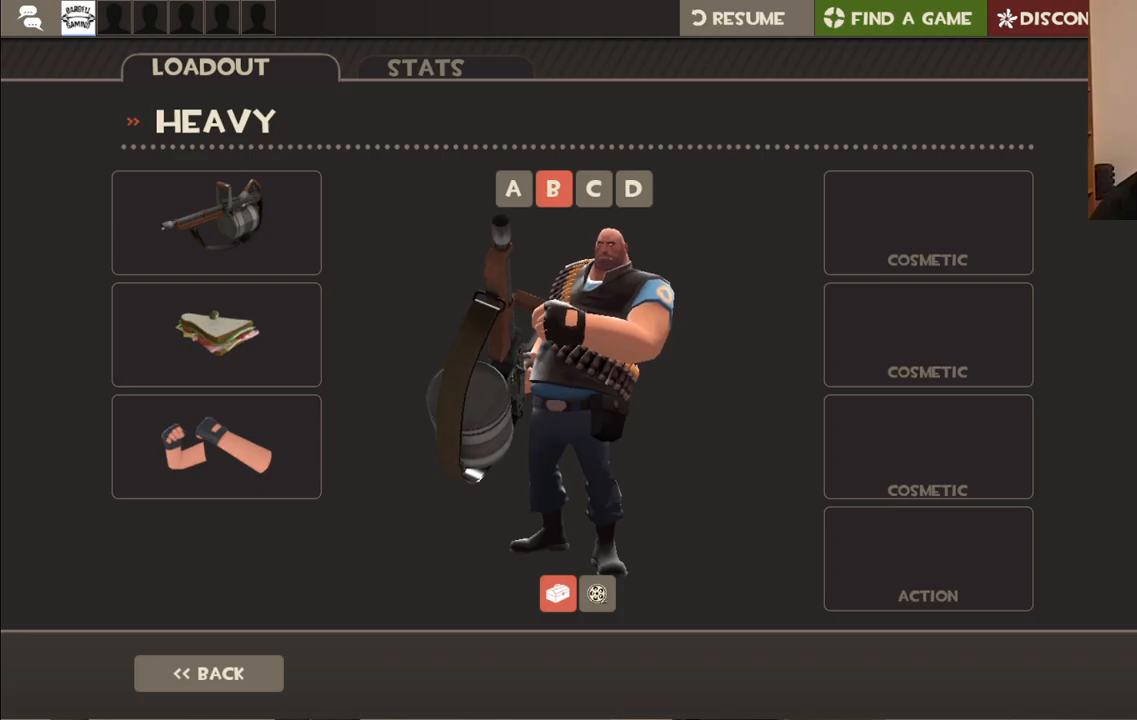
{"buttons": ["R2"], "left_stick": "center", "right_stick": "center", "events": [[200, "right_stick", "center"], [367, "R2", "down"]]}
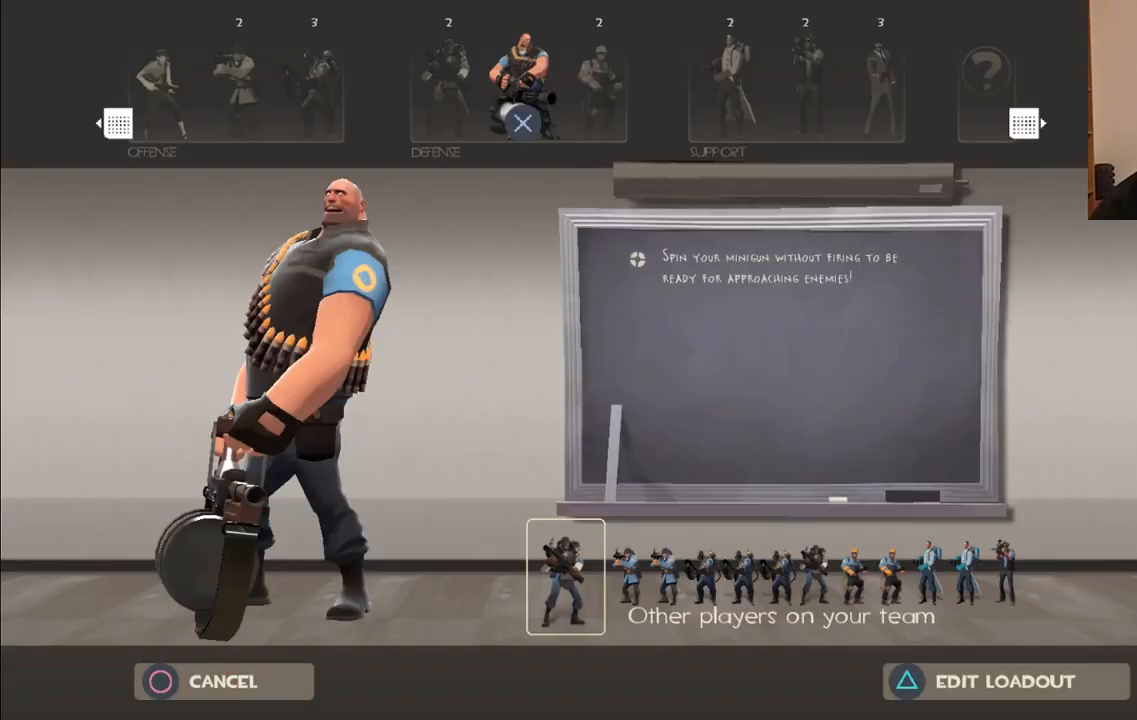
{"buttons": [], "left_stick": "up", "right_stick": "center", "events": [[17, "R2", "up"], [117, "CROSS", "down"], [183, "CROSS", "up"], [350, "left_stick", "up"]]}
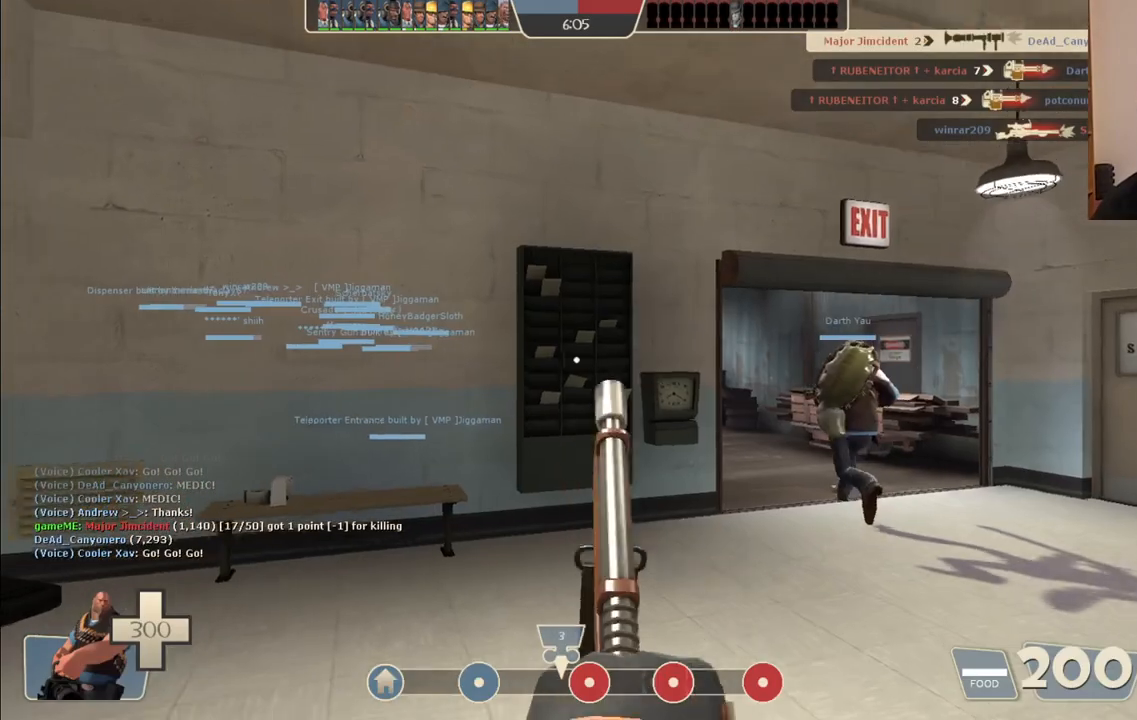
{"buttons": [], "left_stick": "up-right", "right_stick": "center", "events": [[383, "left_stick", "up-right"]]}
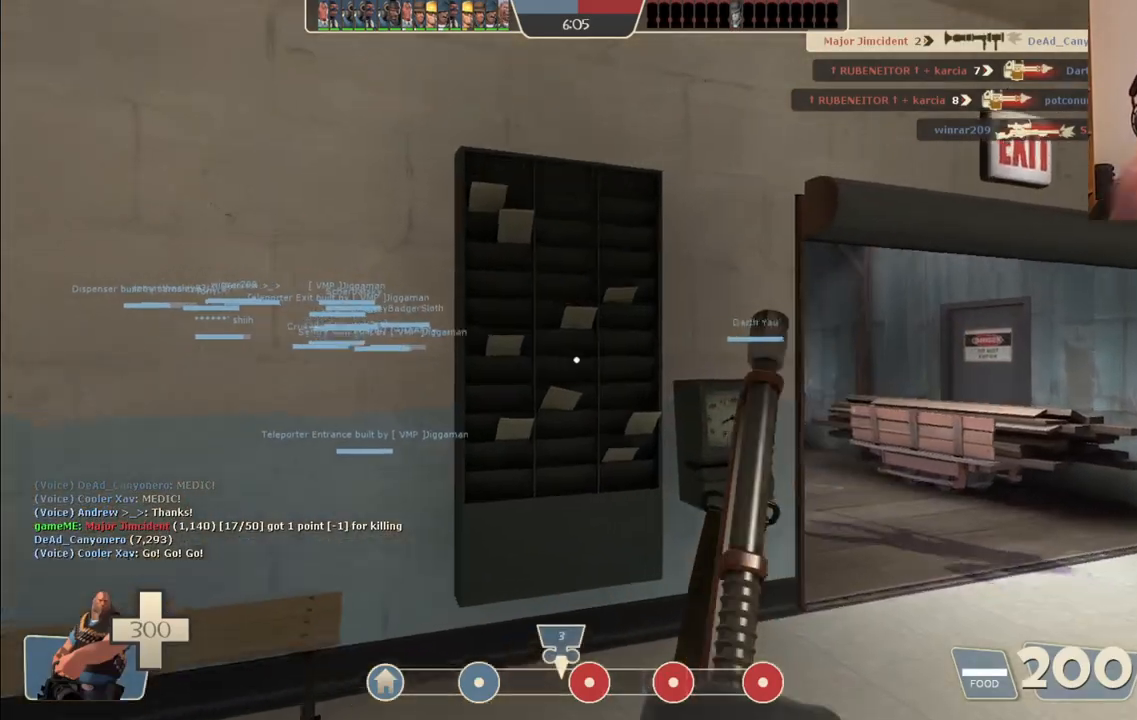
{"buttons": [], "left_stick": "up-right", "right_stick": "center", "events": []}
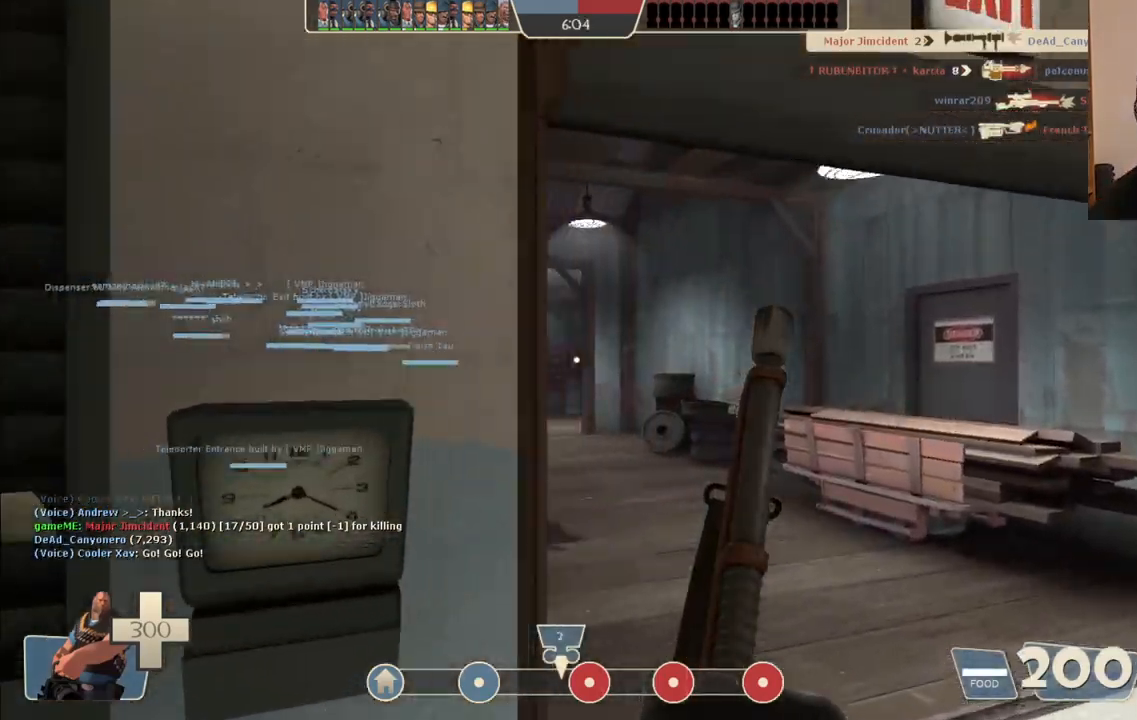
{"buttons": [], "left_stick": "up-right", "right_stick": "left", "events": [[283, "right_stick", "left"]]}
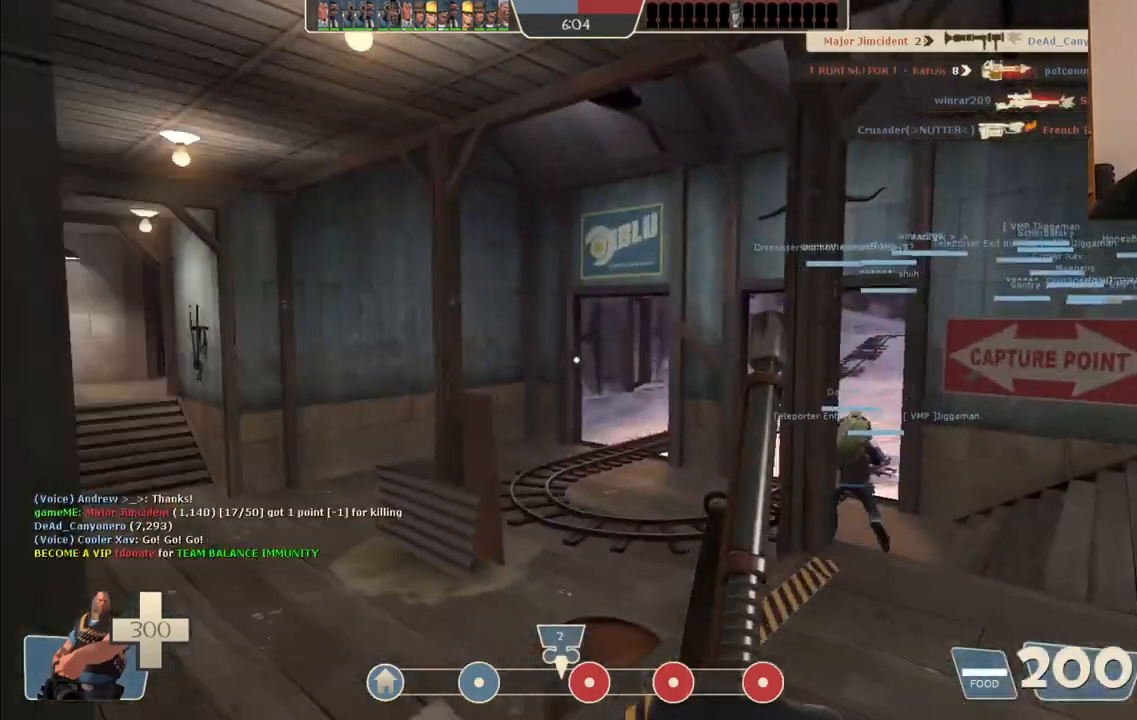
{"buttons": [], "left_stick": "up", "right_stick": "center", "events": [[17, "right_stick", "center"], [483, "left_stick", "up"]]}
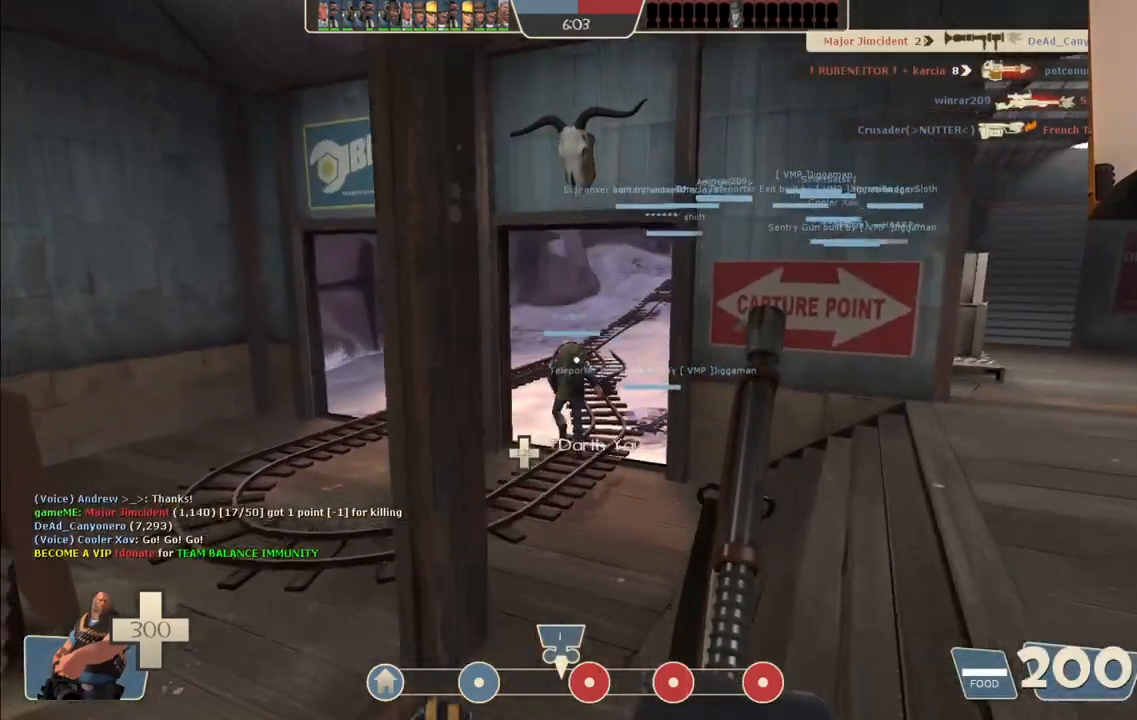
{"buttons": [], "left_stick": "up", "right_stick": "center", "events": []}
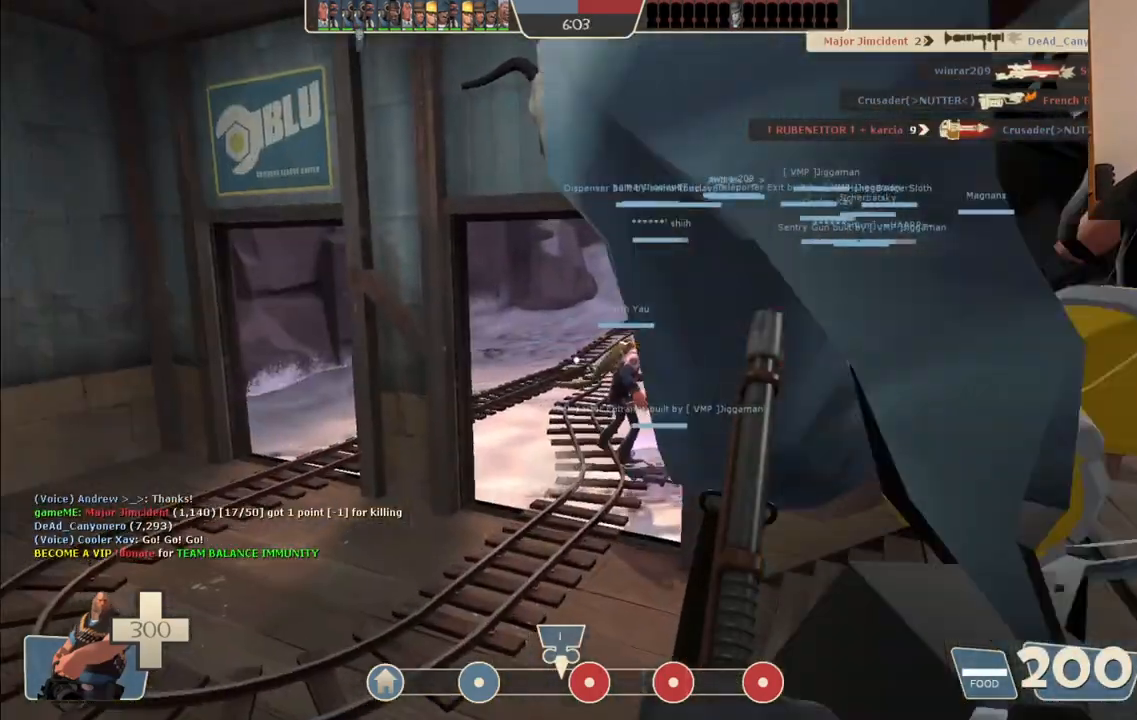
{"buttons": [], "left_stick": "up", "right_stick": "center", "events": []}
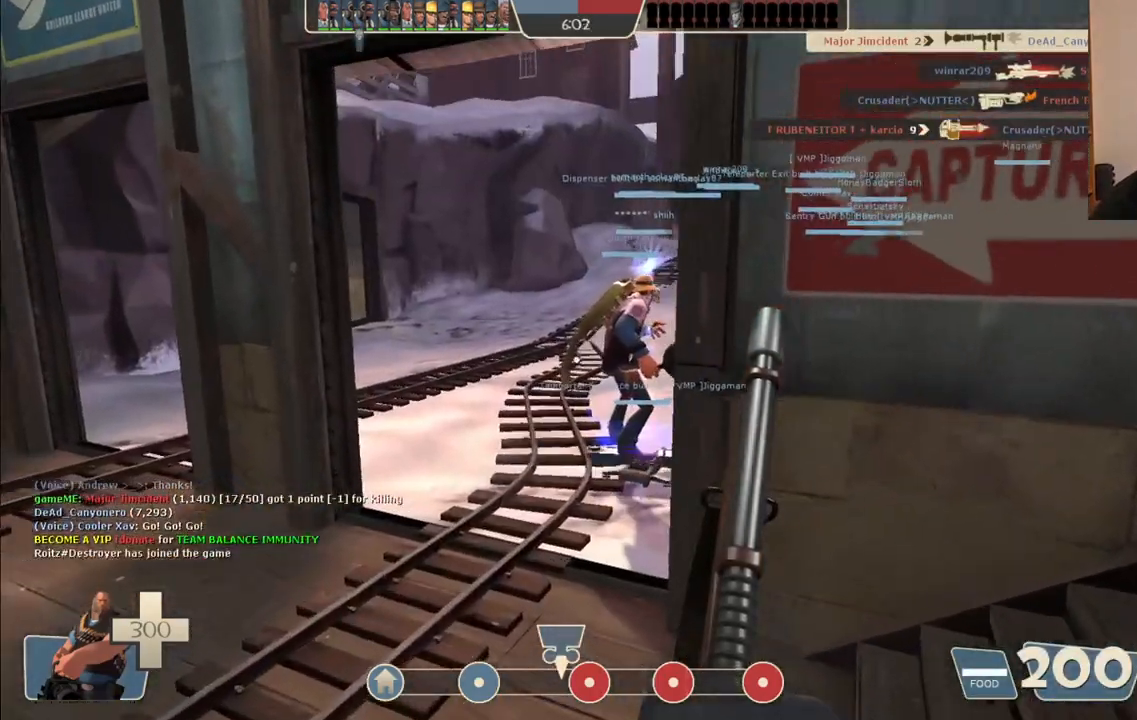
{"buttons": [], "left_stick": "up", "right_stick": "right", "events": [[217, "right_stick", "right"], [333, "right_stick", "center"], [500, "right_stick", "right"]]}
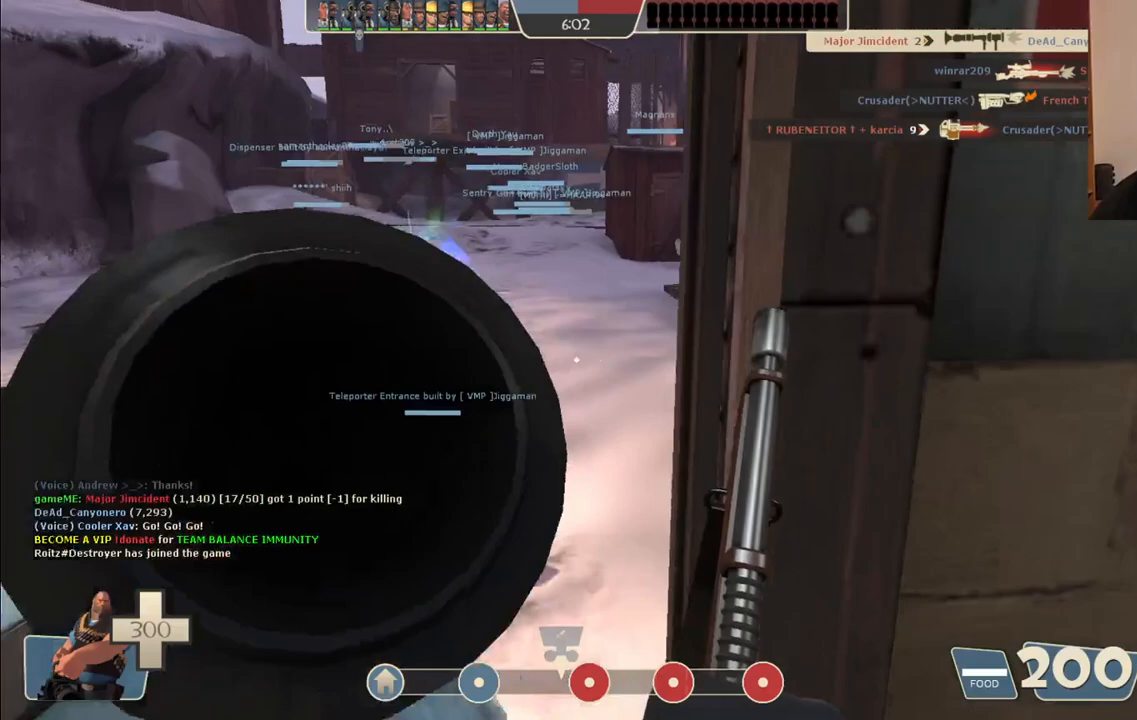
{"buttons": [], "left_stick": "center", "right_stick": "center", "events": [[100, "right_stick", "center"], [450, "left_stick", "center"]]}
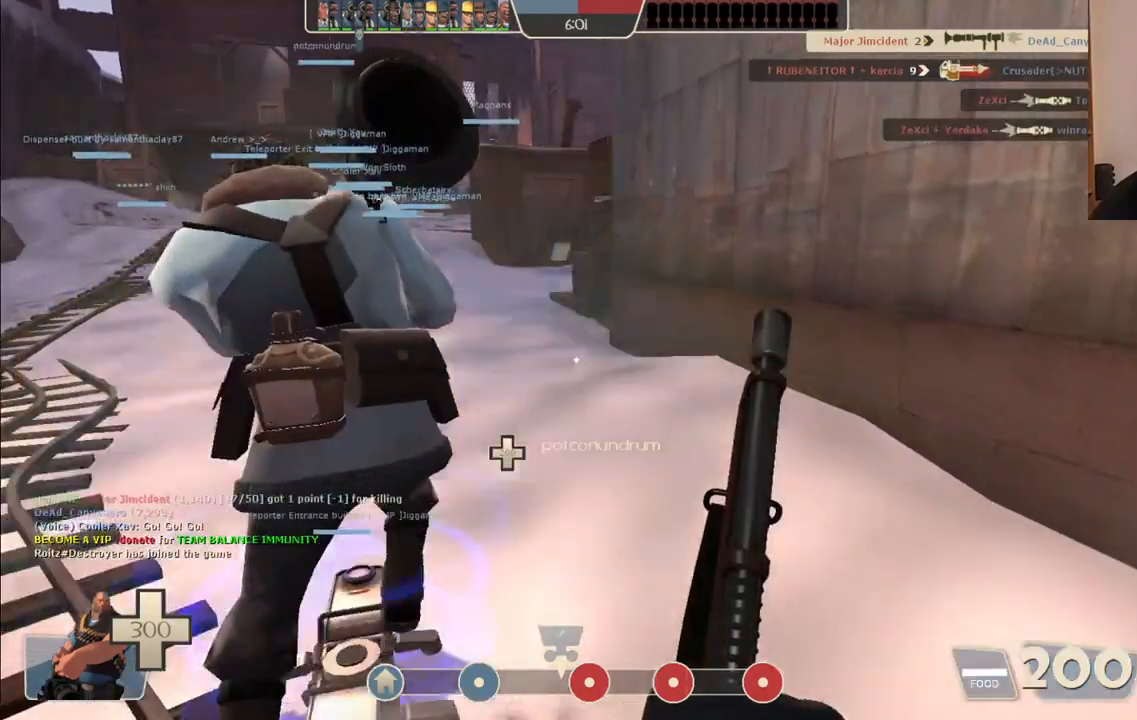
{"buttons": [], "left_stick": "center", "right_stick": "center", "events": []}
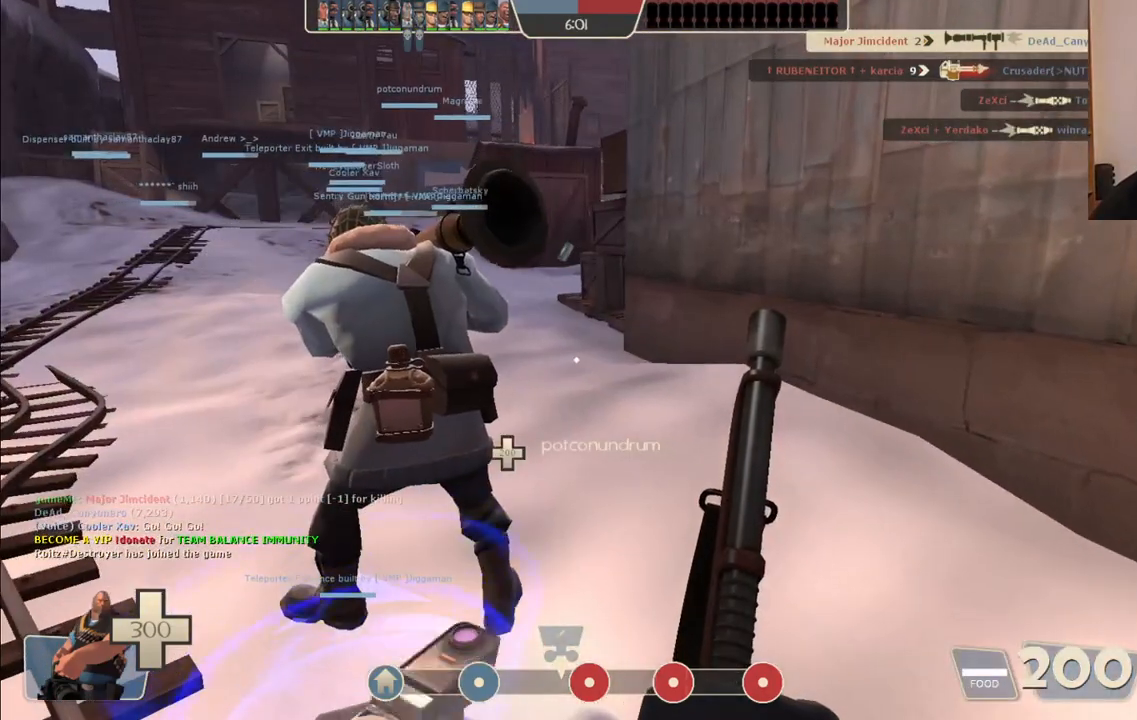
{"buttons": [], "left_stick": "center", "right_stick": "center", "events": [[117, "left_stick", "up-left"], [183, "left_stick", "center"]]}